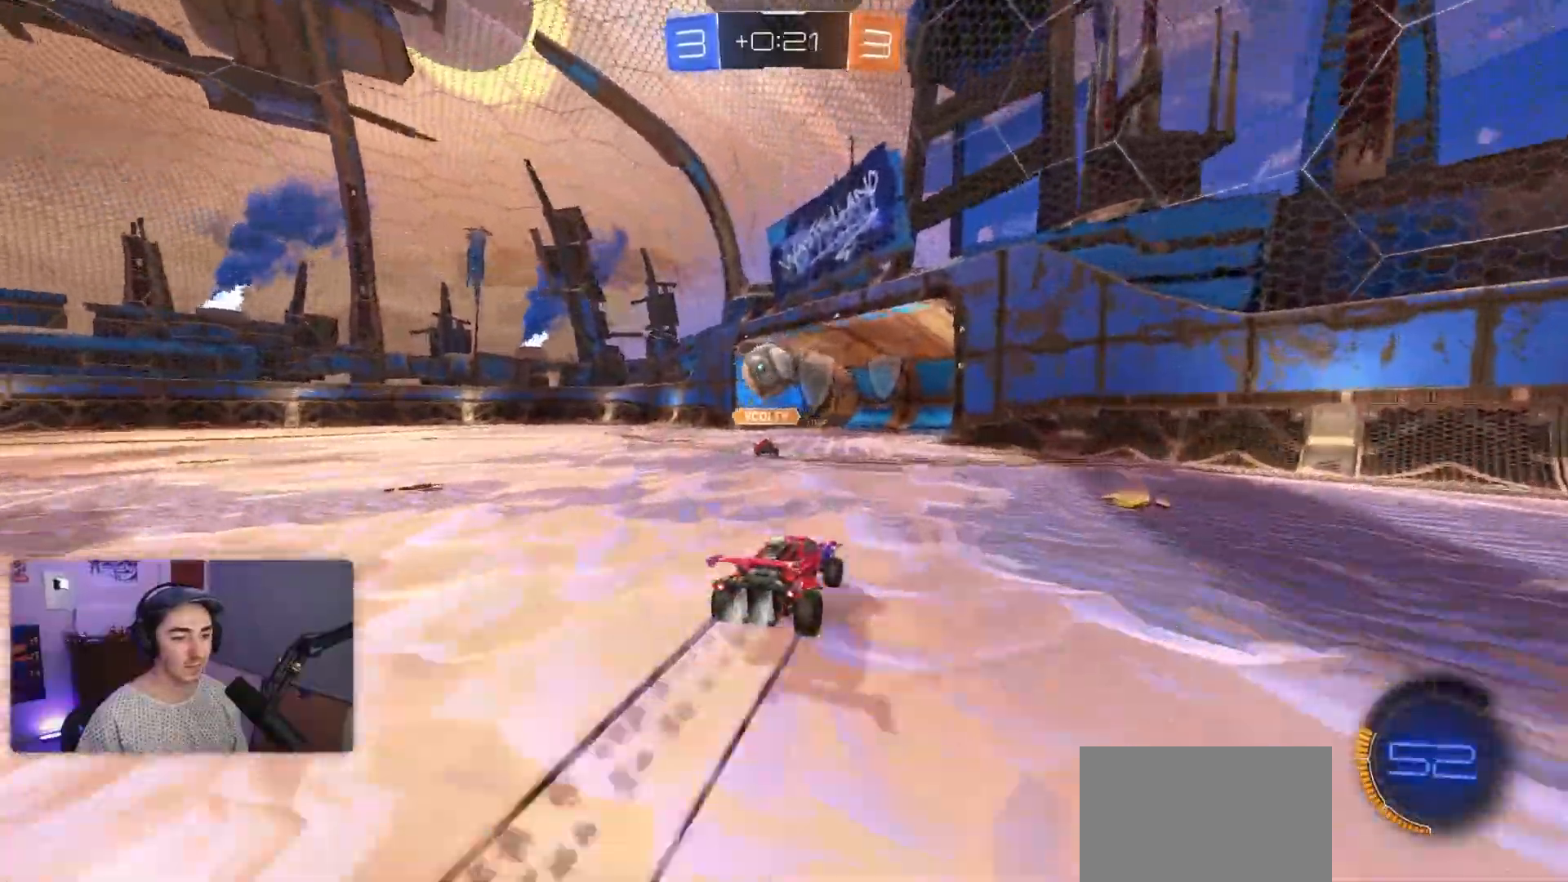
Gameplay with a controller (PlayStation layout); each line is a JSON object with the inputs held at the frame after it. "events" lists button and stick changes between this image and that frame as [ms after this image, input, new state], when the widget could be followed in between. Not read: L3 R3 right_stick.
{"buttons": ["R2"], "left_stick": "center", "events": [[267, "R1", "up"], [333, "left_stick", "left"], [483, "left_stick", "center"]]}
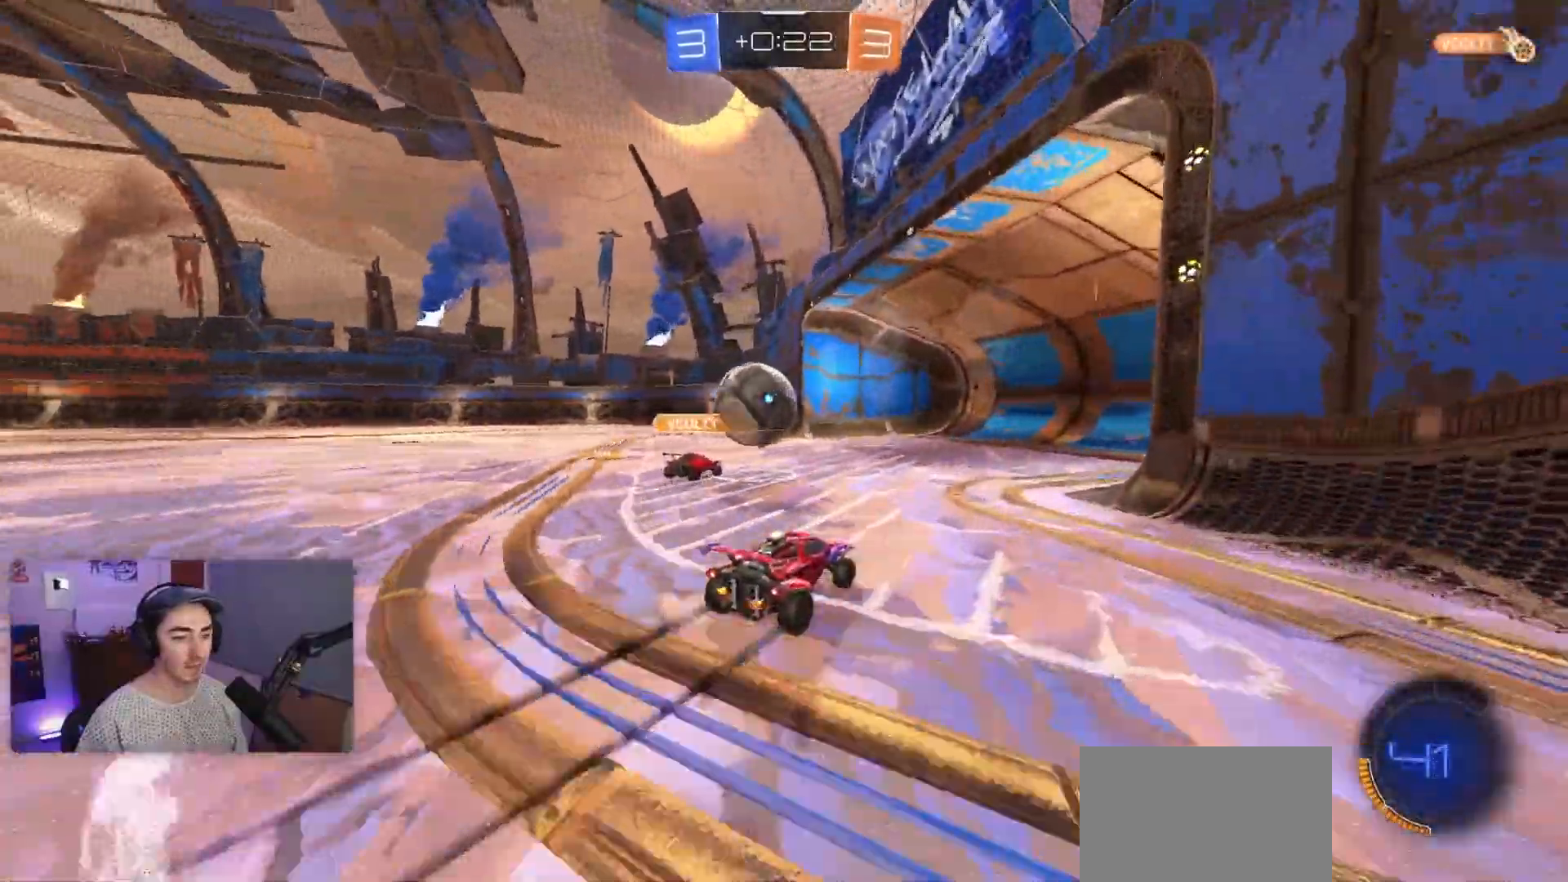
{"buttons": ["L2", "R2"], "left_stick": "right", "events": [[33, "left_stick", "left"], [183, "left_stick", "down"], [300, "left_stick", "right"], [500, "L2", "down"]]}
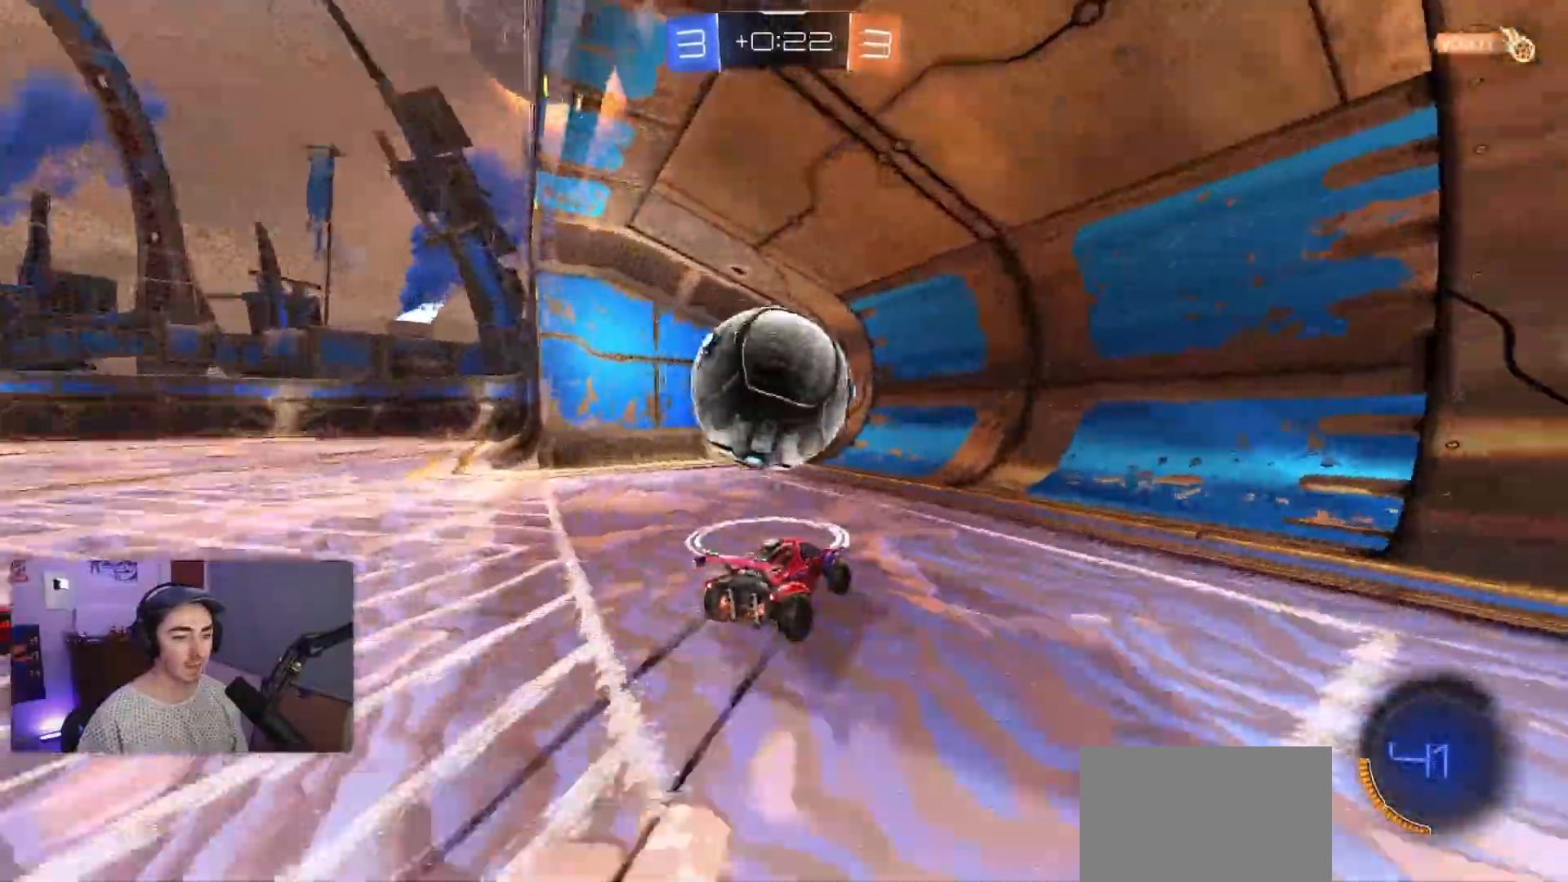
{"buttons": [], "left_stick": "right", "events": [[33, "TRIANGLE", "down"], [150, "TRIANGLE", "up"], [200, "R2", "up"], [267, "L2", "up"]]}
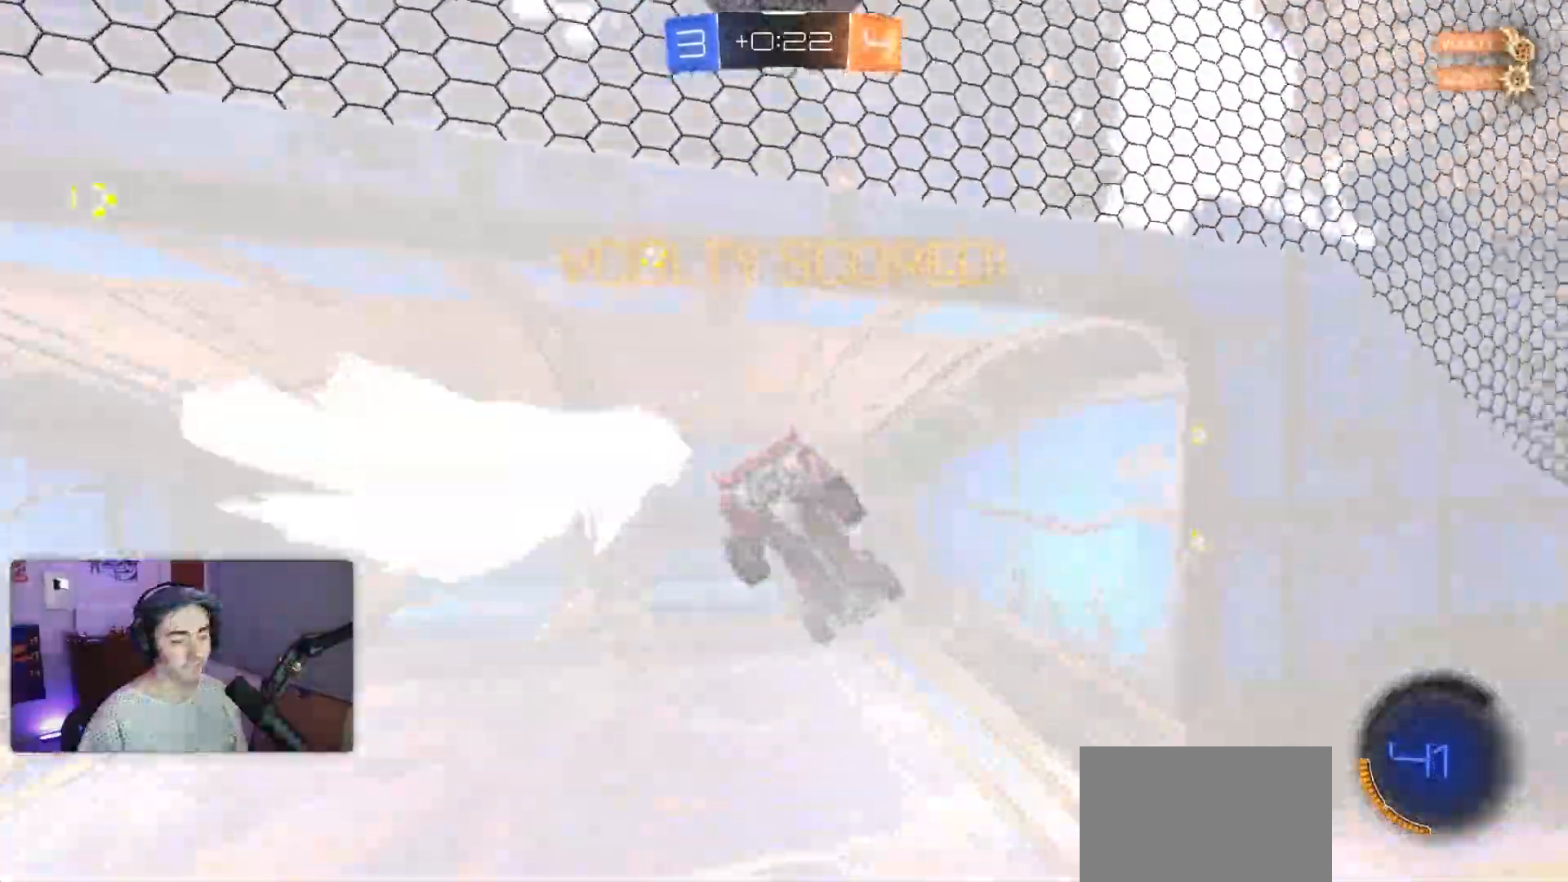
{"buttons": ["SQUARE", "R1"], "left_stick": "right", "events": [[67, "left_stick", "up-right"], [350, "left_stick", "center"], [467, "left_stick", "right"], [500, "R1", "down"], [500, "SQUARE", "down"]]}
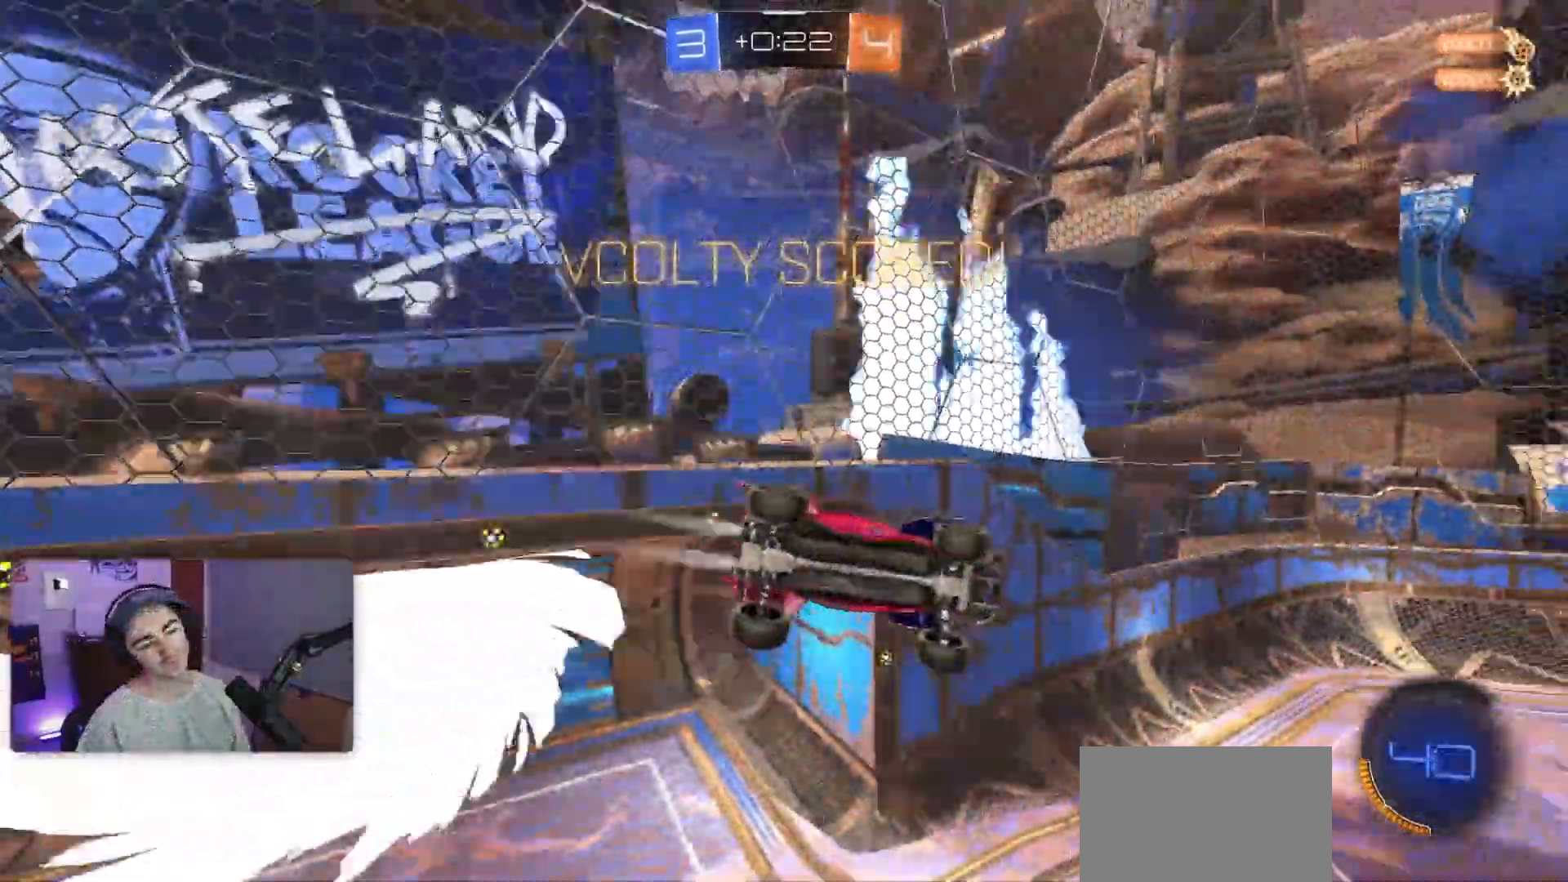
{"buttons": ["CROSS", "SQUARE", "R1"], "left_stick": "up-left", "events": [[33, "CROSS", "down"], [400, "left_stick", "up-left"]]}
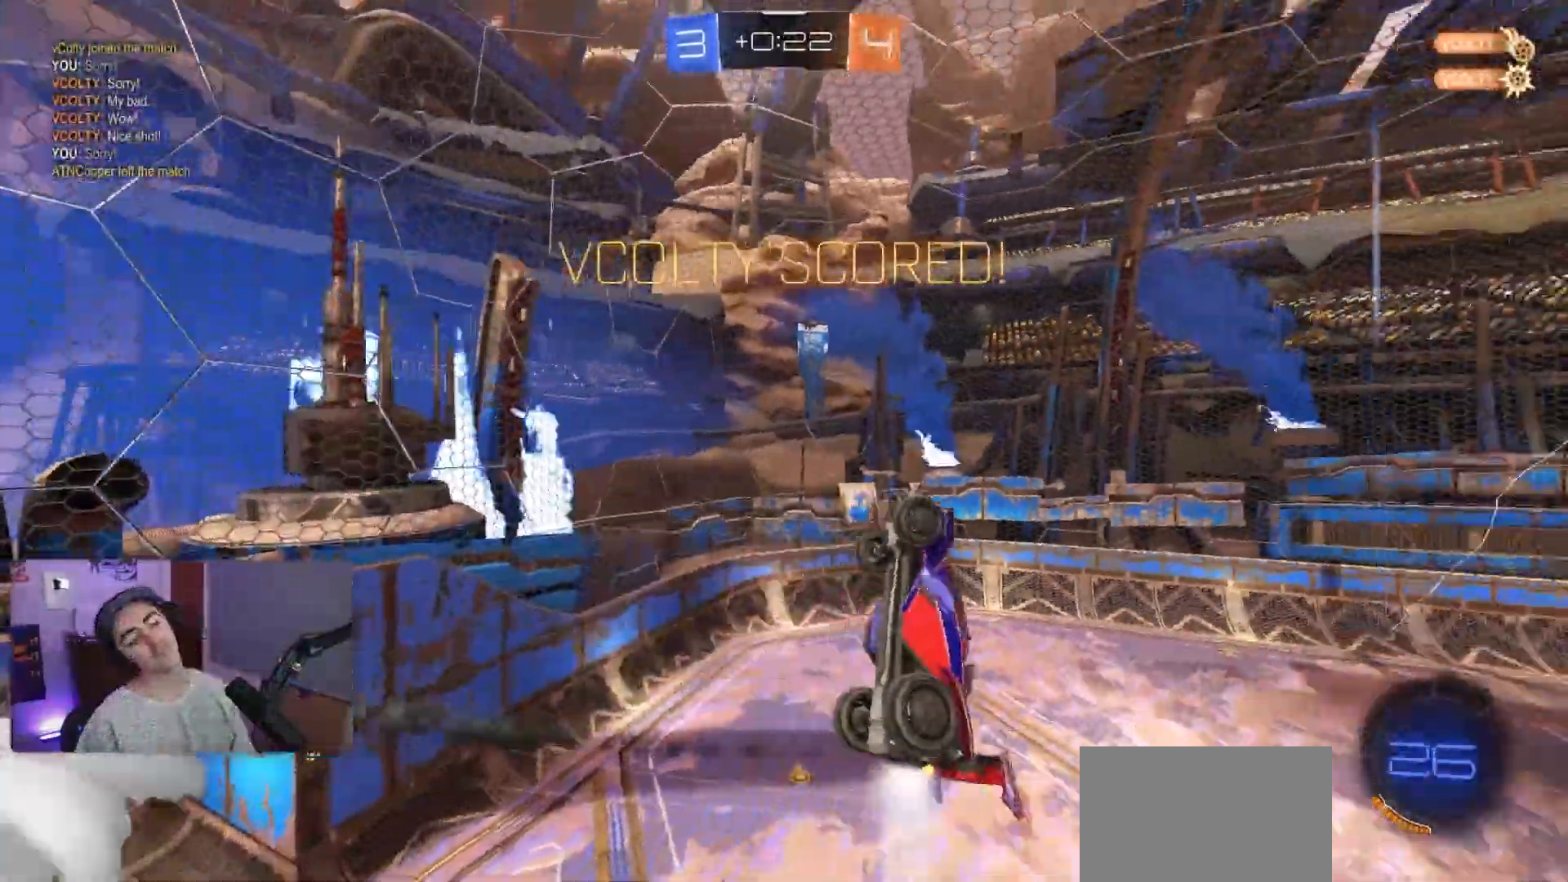
{"buttons": [], "left_stick": "up-right", "events": [[83, "left_stick", "right"], [150, "CROSS", "up"], [217, "R1", "up"], [367, "SQUARE", "up"], [367, "left_stick", "up-right"]]}
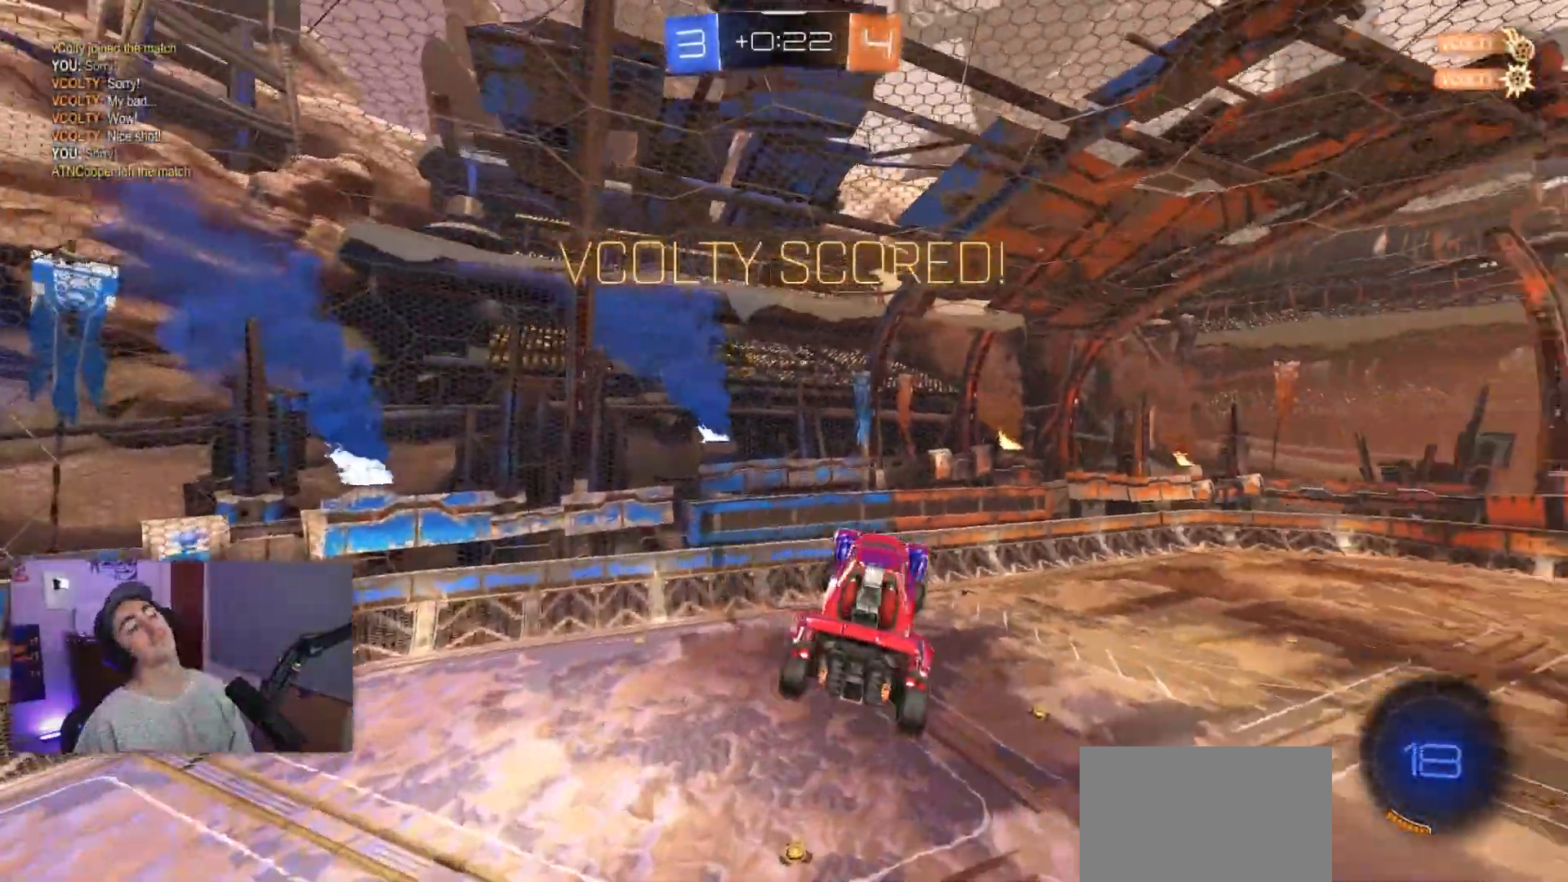
{"buttons": [], "left_stick": "right", "events": [[67, "left_stick", "right"]]}
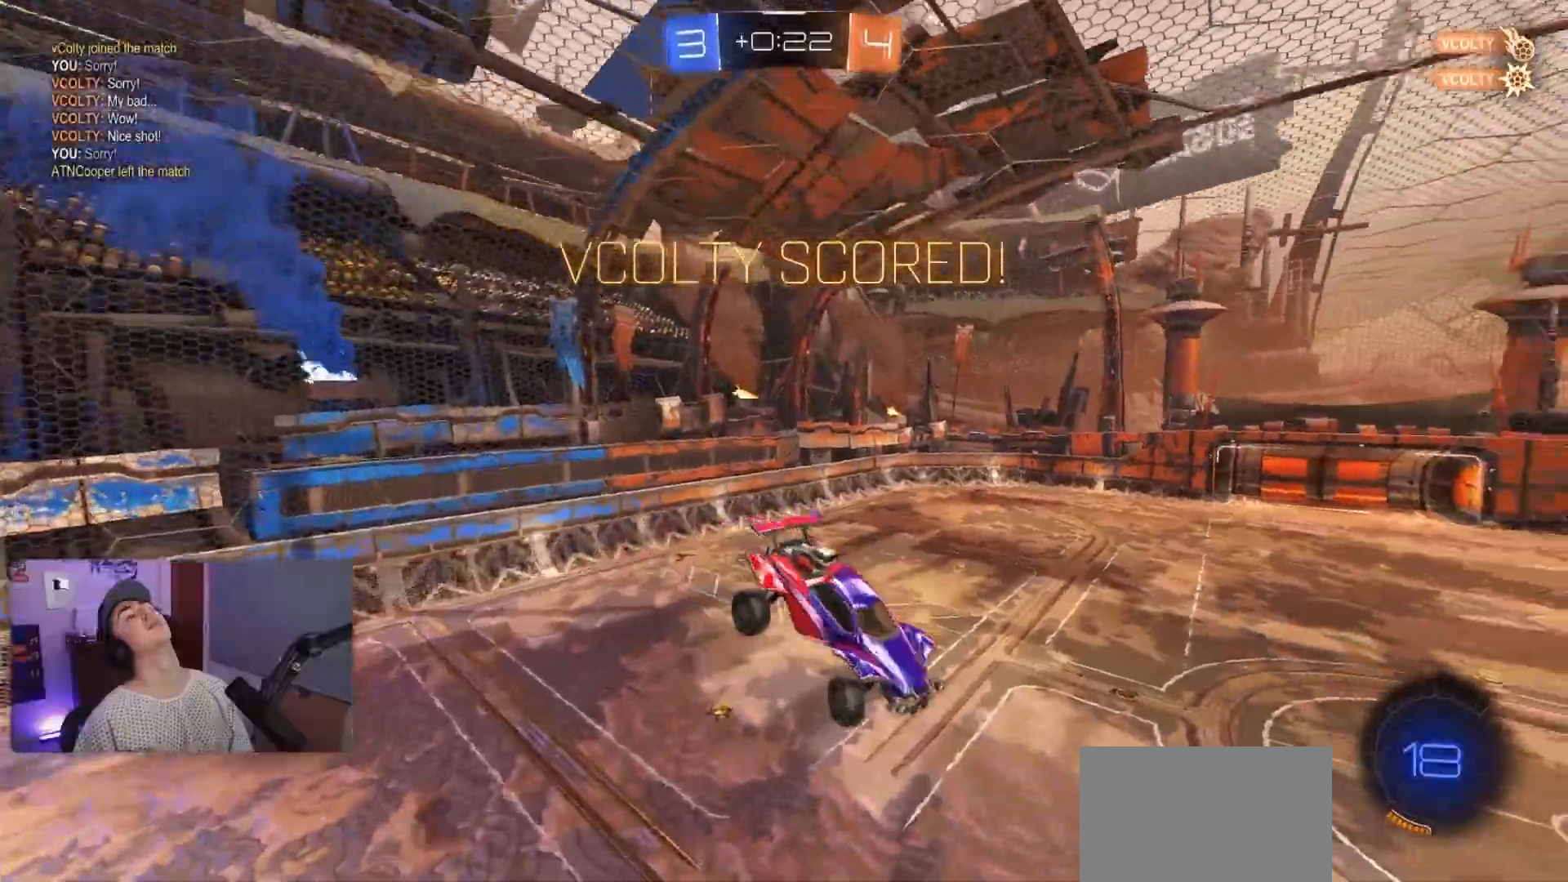
{"buttons": ["SQUARE"], "left_stick": "right", "events": [[417, "SQUARE", "down"]]}
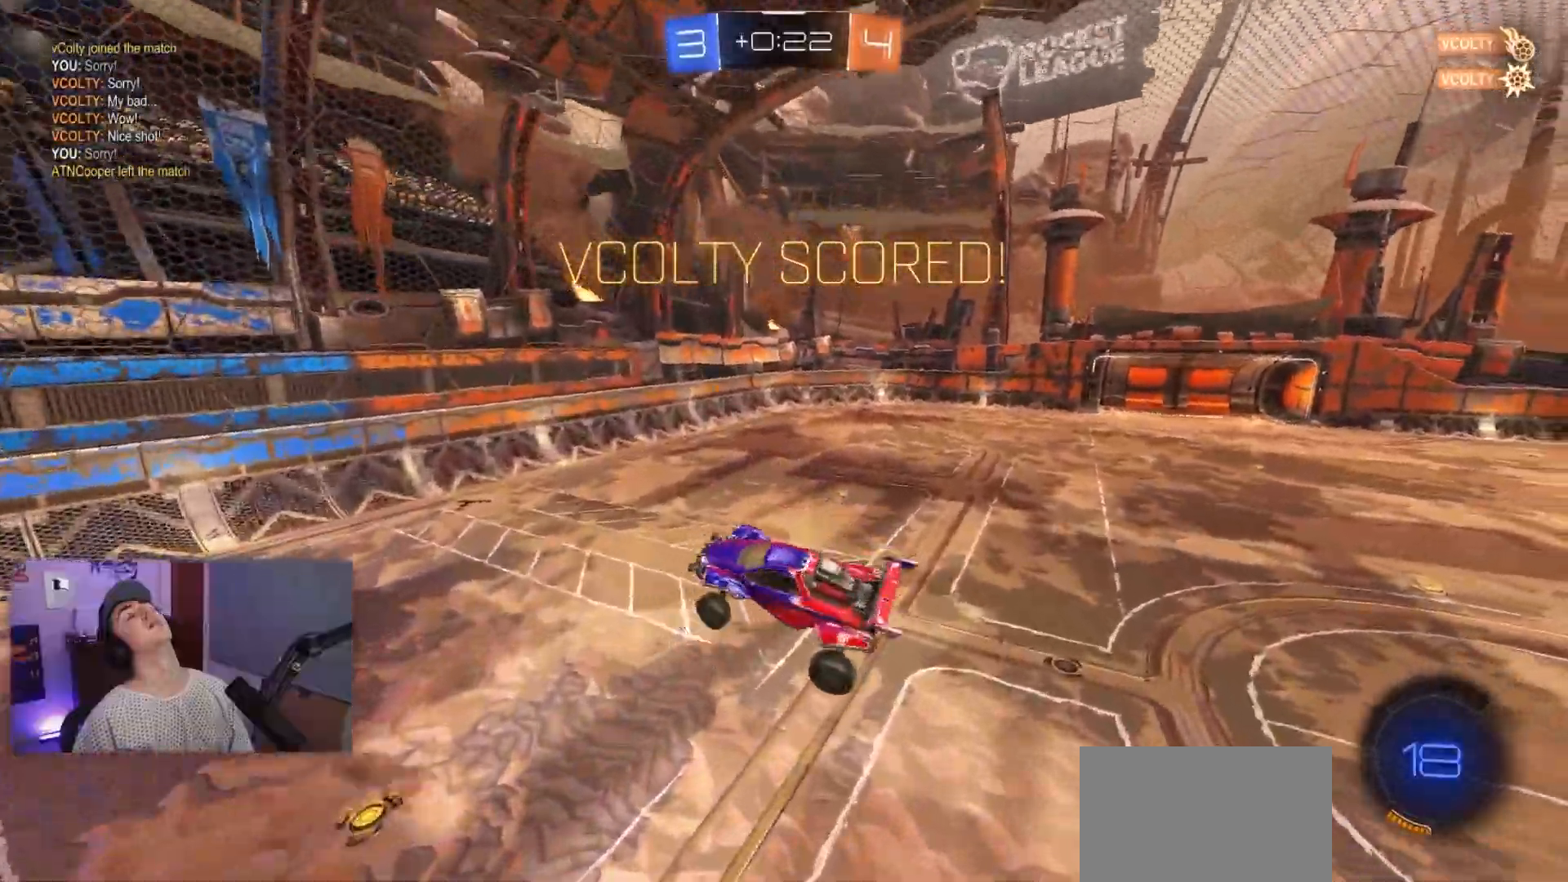
{"buttons": ["L1"], "left_stick": "up-left", "events": [[183, "SQUARE", "up"], [317, "L1", "down"], [333, "left_stick", "up-left"]]}